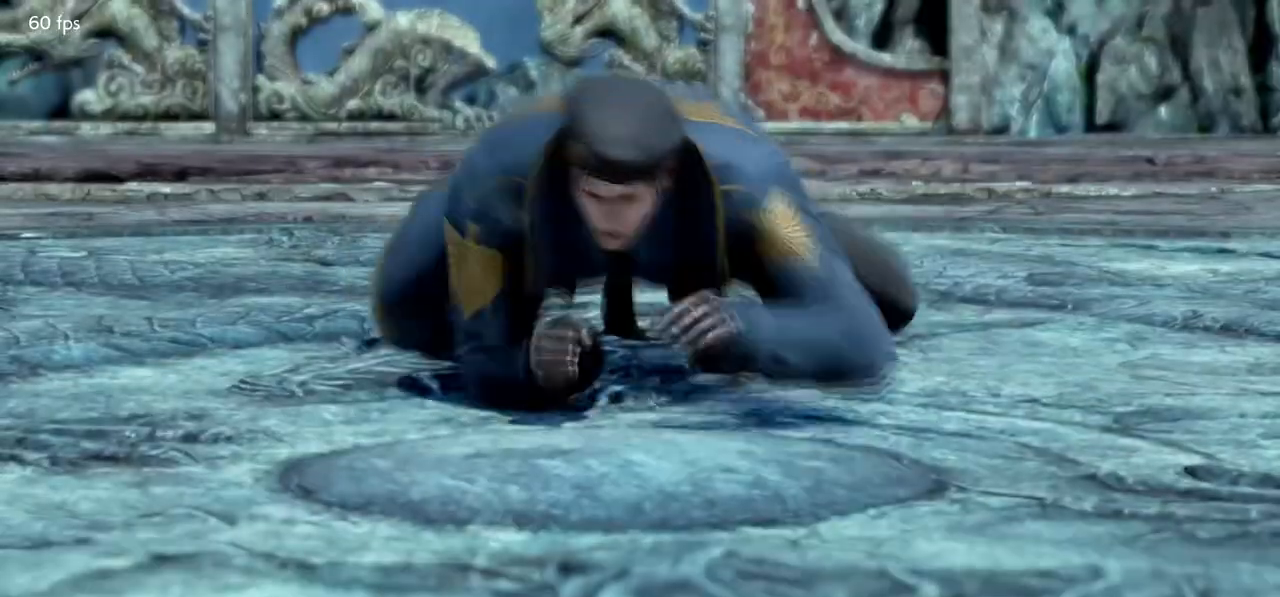
Gameplay with a controller (arcade stick); each line is a JSON object with the inputs held at the frame after it. "events" lists button and stick changes between this image and that frame as [ms after this image, input, new state], when the widget could be followed in between. Not read: L3 R3.
{"buttons": [], "left_stick": "center", "events": []}
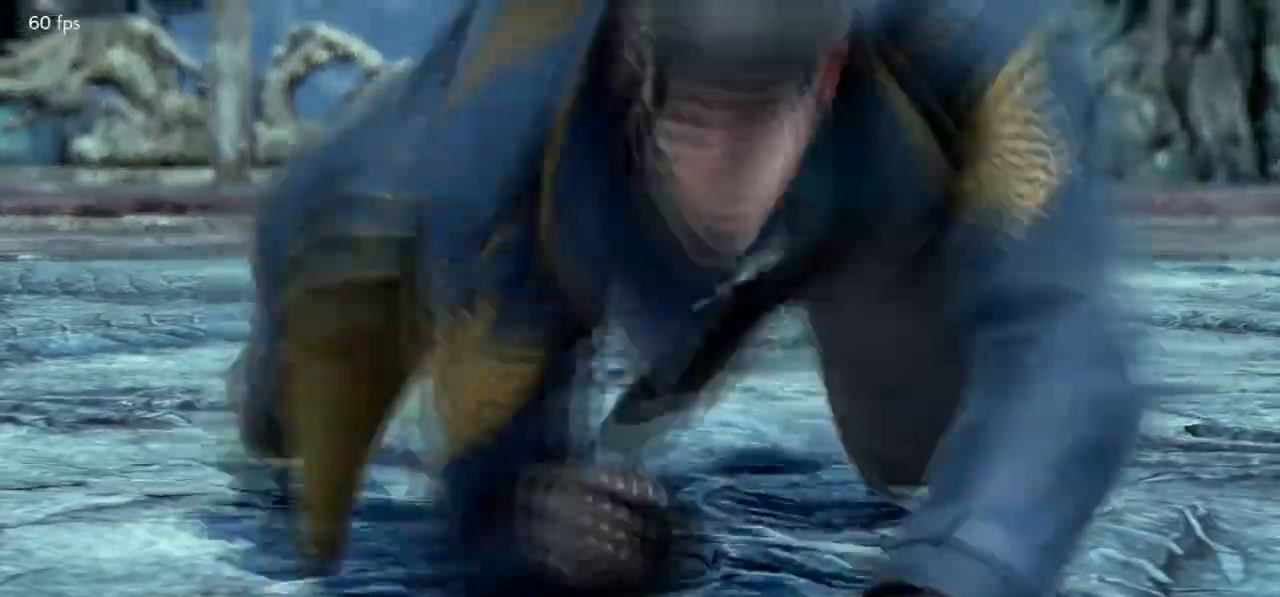
{"buttons": [], "left_stick": "center", "events": []}
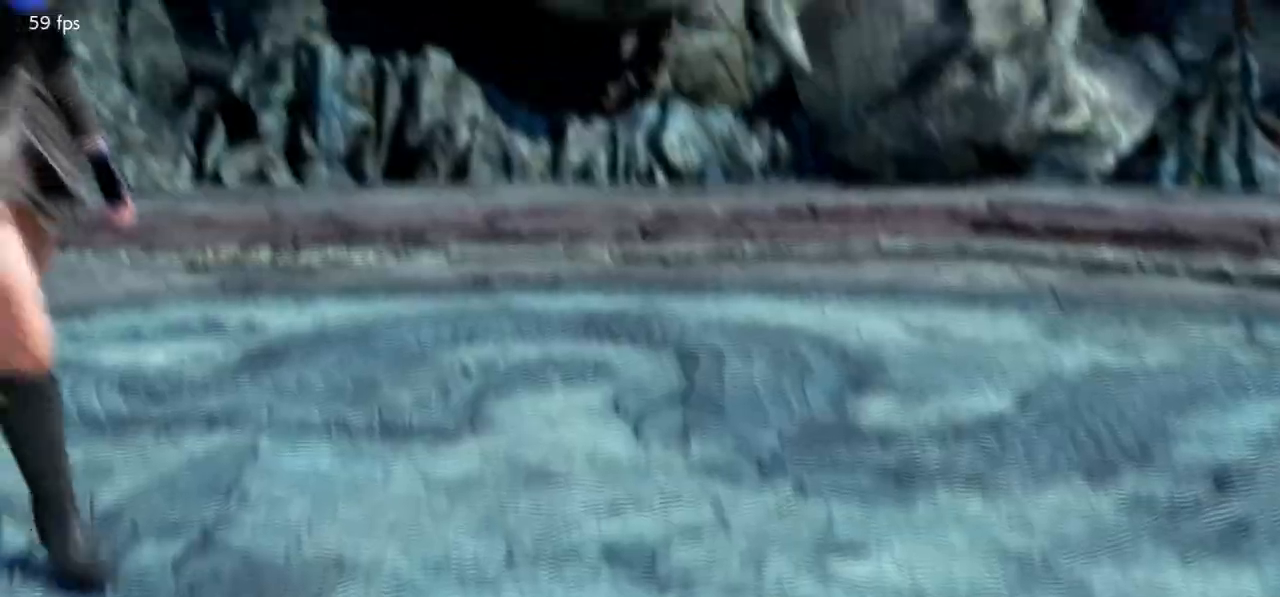
{"buttons": [], "left_stick": "center", "events": []}
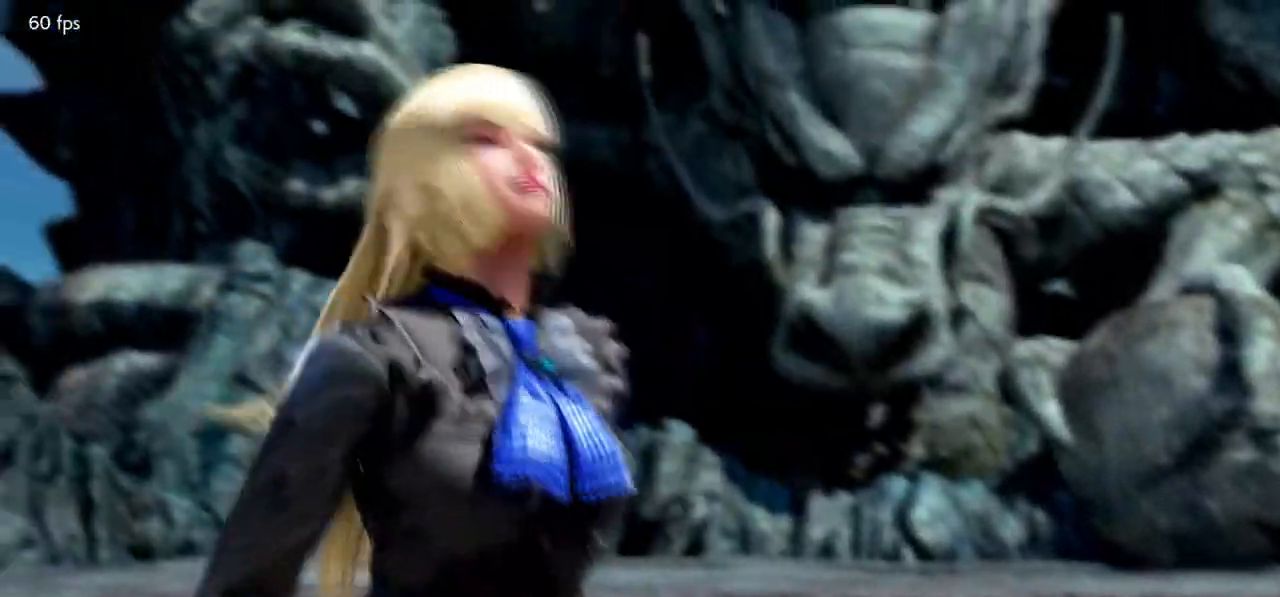
{"buttons": [], "left_stick": "center", "events": [[350, "left_stick", "down"], [434, "left_stick", "right"], [484, "left_stick", "center"]]}
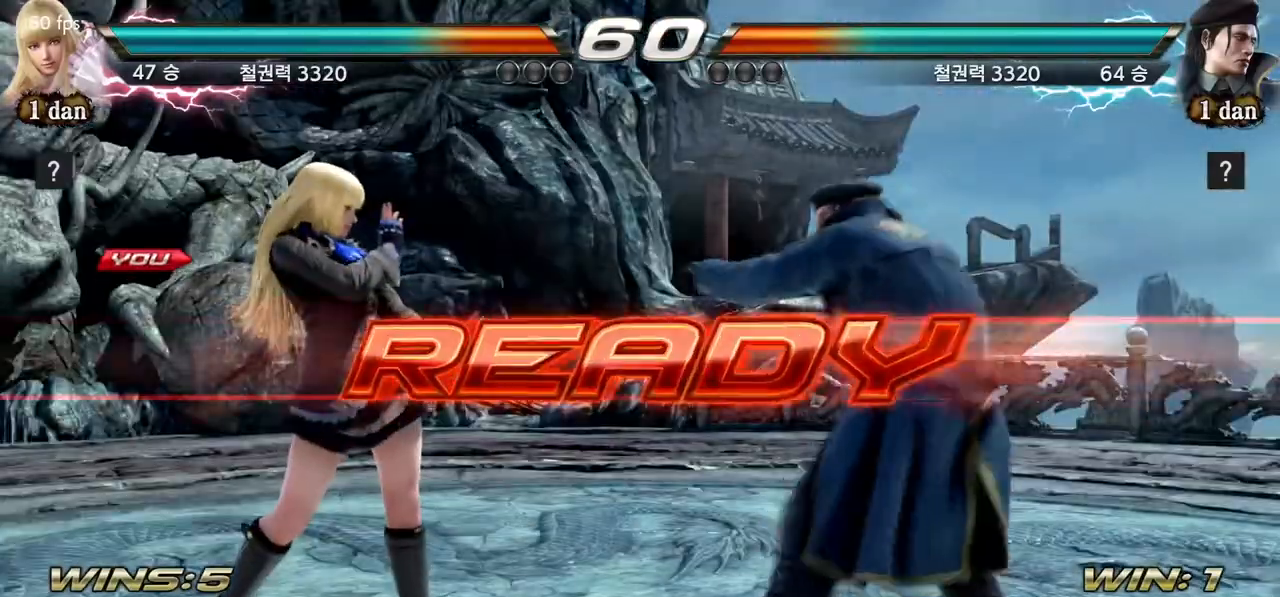
{"buttons": [], "left_stick": "center", "events": [[17, "left_stick", "right"], [34, "left_stick", "center"]]}
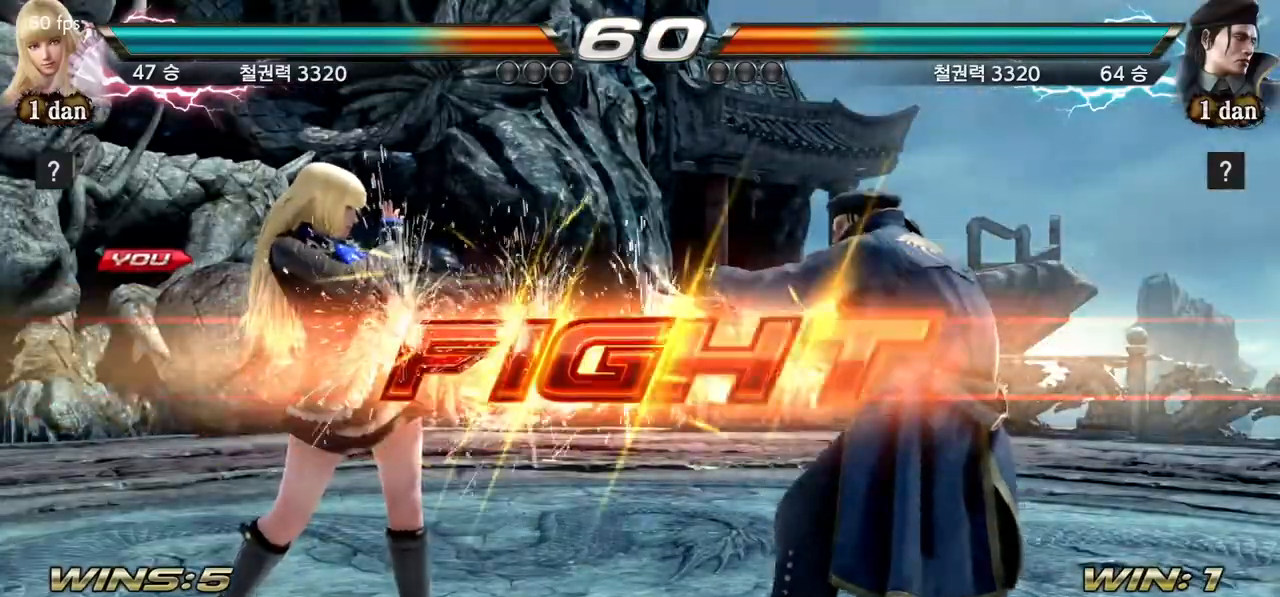
{"buttons": ["CROSS", "CIRCLE"], "left_stick": "down-right", "events": [[400, "left_stick", "down-right"], [417, "CIRCLE", "down"], [417, "CROSS", "down"]]}
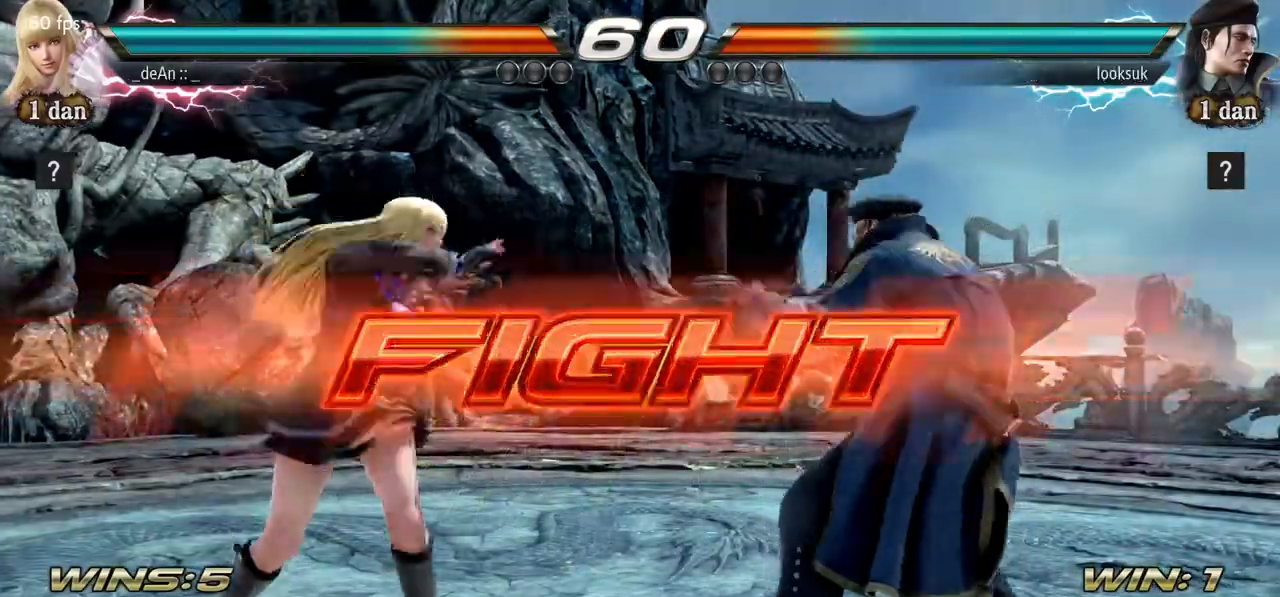
{"buttons": [], "left_stick": "center", "events": [[66, "CIRCLE", "up"], [83, "CROSS", "up"], [150, "left_stick", "center"]]}
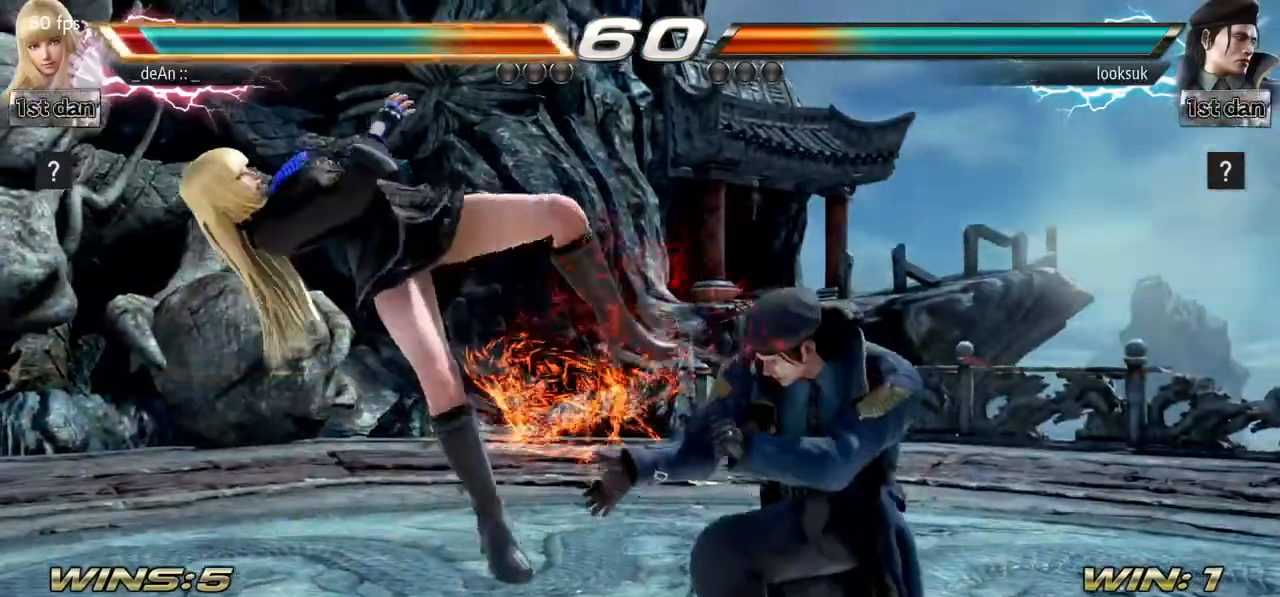
{"buttons": ["SQUARE"], "left_stick": "left", "events": [[167, "left_stick", "left"], [501, "SQUARE", "down"]]}
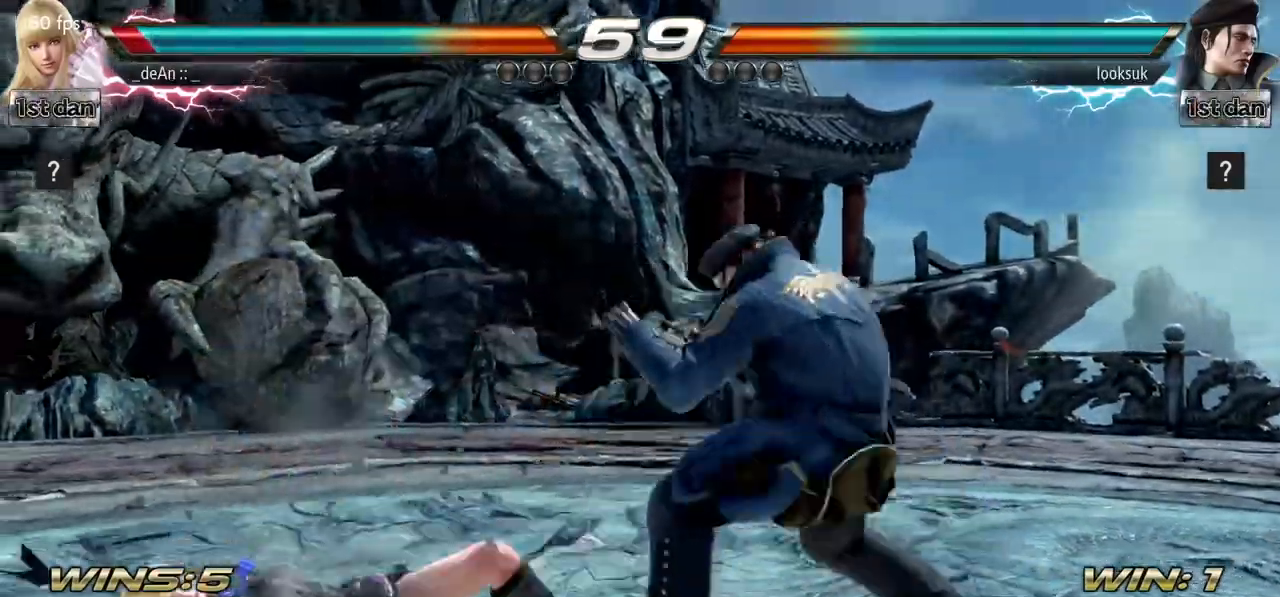
{"buttons": [], "left_stick": "left", "events": [[116, "left_stick", "center"], [150, "SQUARE", "up"], [250, "left_stick", "left"], [316, "left_stick", "center"], [417, "left_stick", "left"]]}
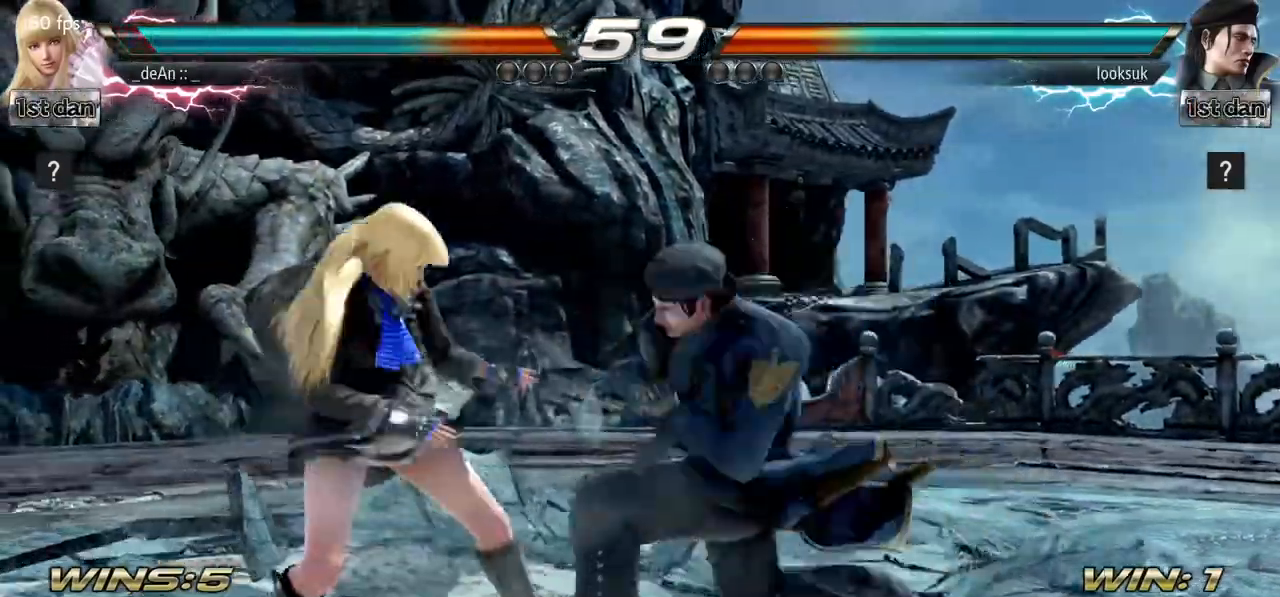
{"buttons": [], "left_stick": "left", "events": [[33, "left_stick", "down-left"], [150, "left_stick", "left"]]}
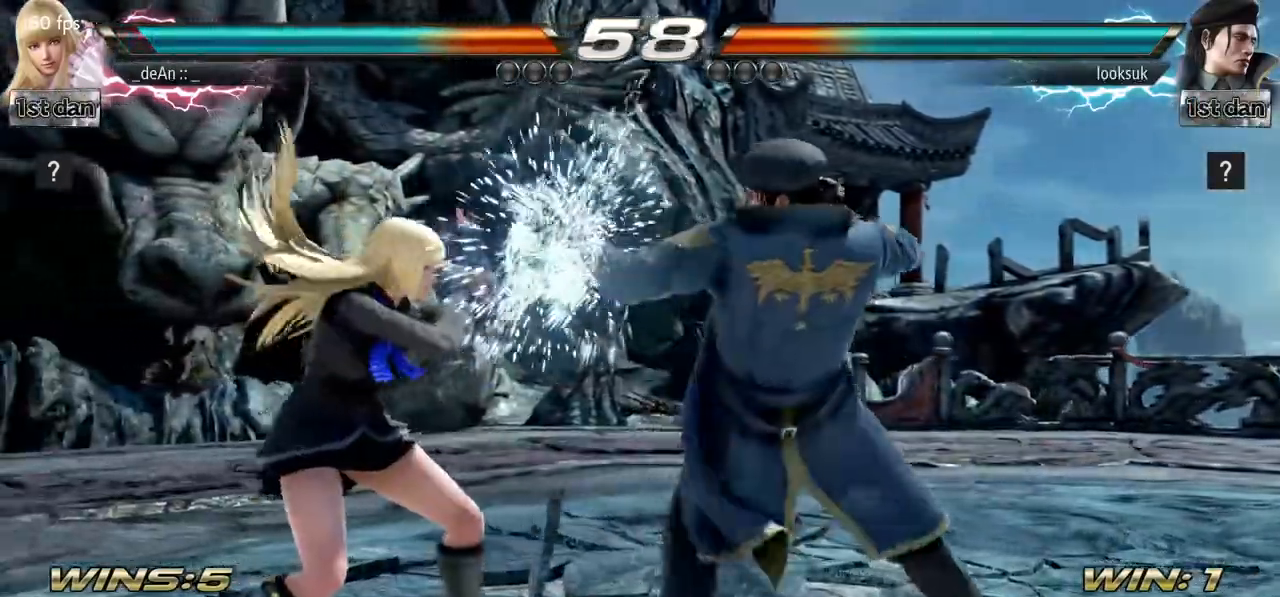
{"buttons": [], "left_stick": "left", "events": [[150, "left_stick", "center"], [200, "left_stick", "down-right"], [417, "left_stick", "left"]]}
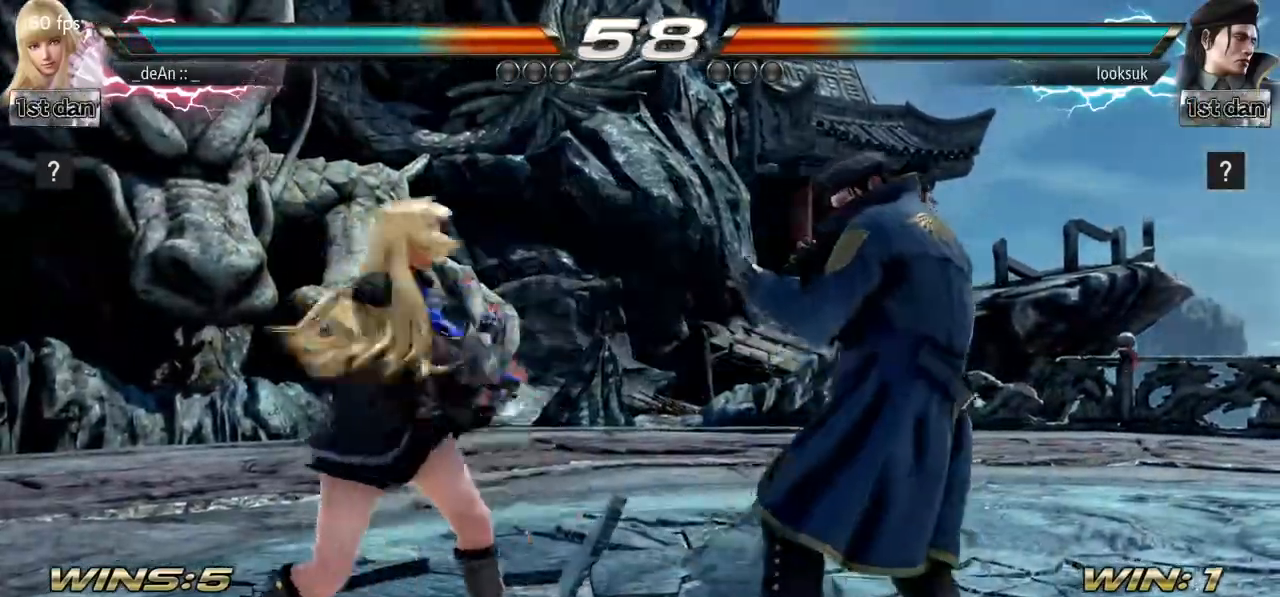
{"buttons": [], "left_stick": "center", "events": [[17, "left_stick", "center"], [67, "SQUARE", "down"], [167, "TRIANGLE", "down"], [284, "SQUARE", "up"], [334, "TRIANGLE", "up"]]}
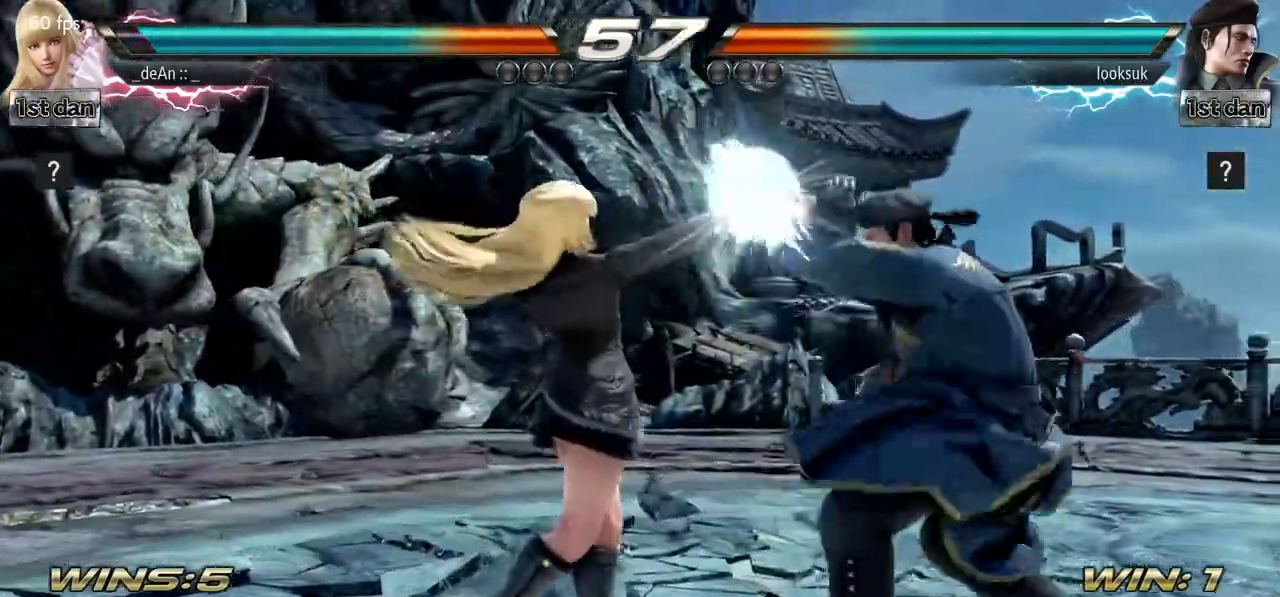
{"buttons": [], "left_stick": "center", "events": [[101, "left_stick", "down-left"], [167, "SQUARE", "down"], [317, "SQUARE", "up"], [351, "left_stick", "center"]]}
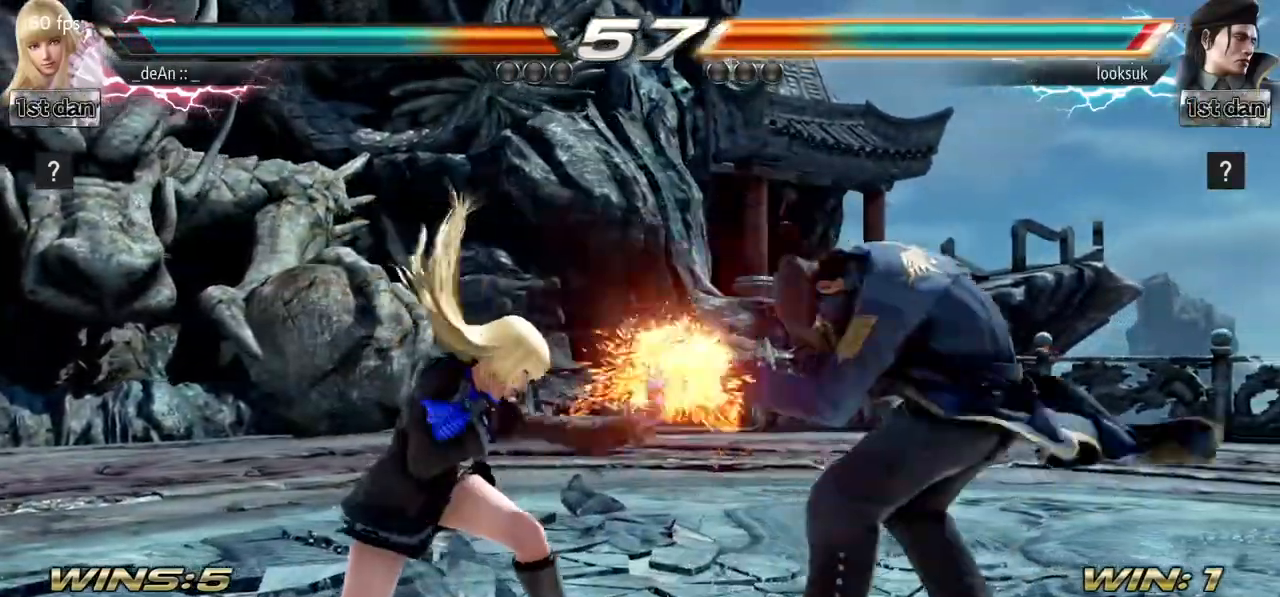
{"buttons": [], "left_stick": "right", "events": [[284, "left_stick", "right"], [350, "left_stick", "center"], [417, "left_stick", "right"]]}
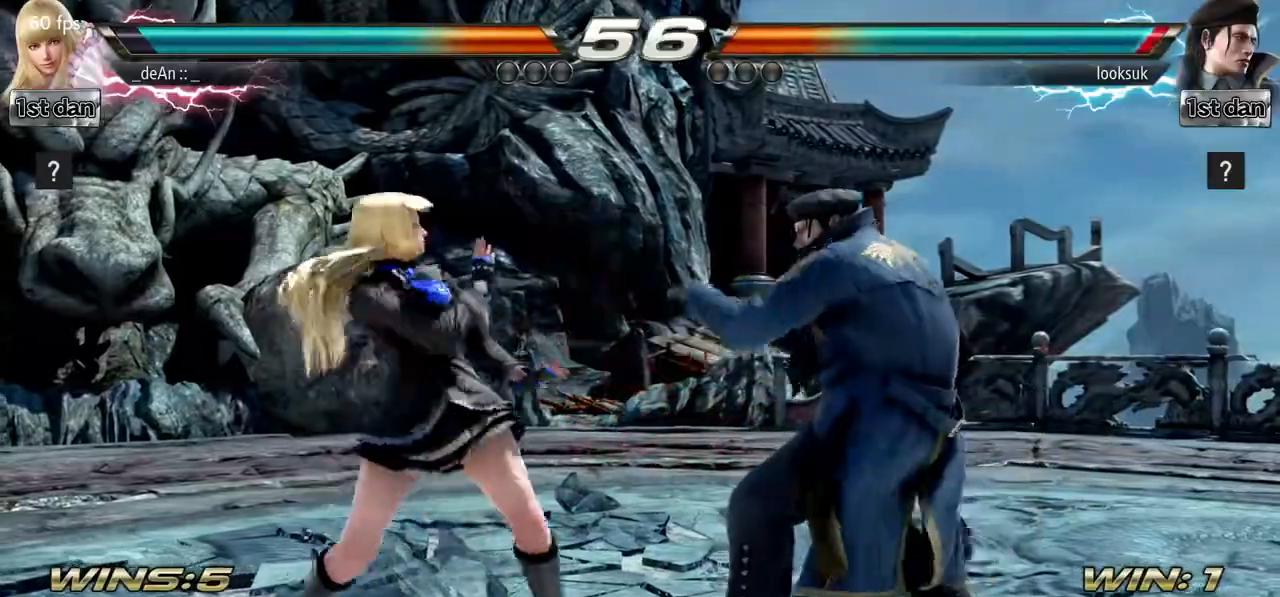
{"buttons": [], "left_stick": "center", "events": [[50, "TRIANGLE", "down"], [200, "TRIANGLE", "up"], [250, "left_stick", "center"]]}
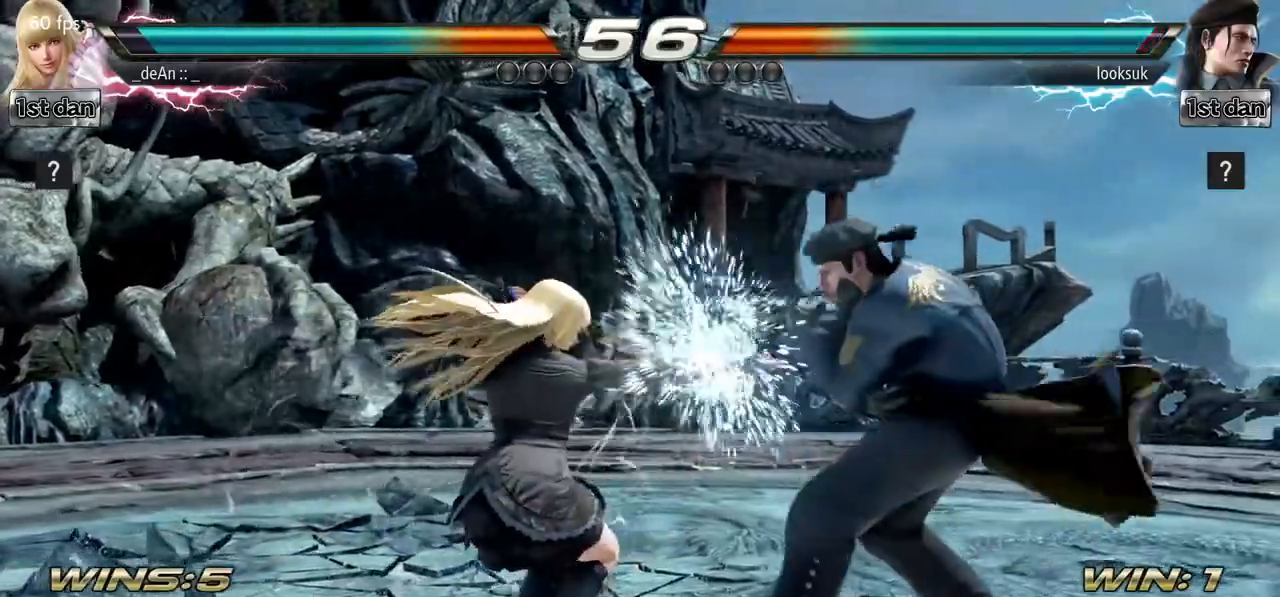
{"buttons": [], "left_stick": "left", "events": [[400, "left_stick", "left"]]}
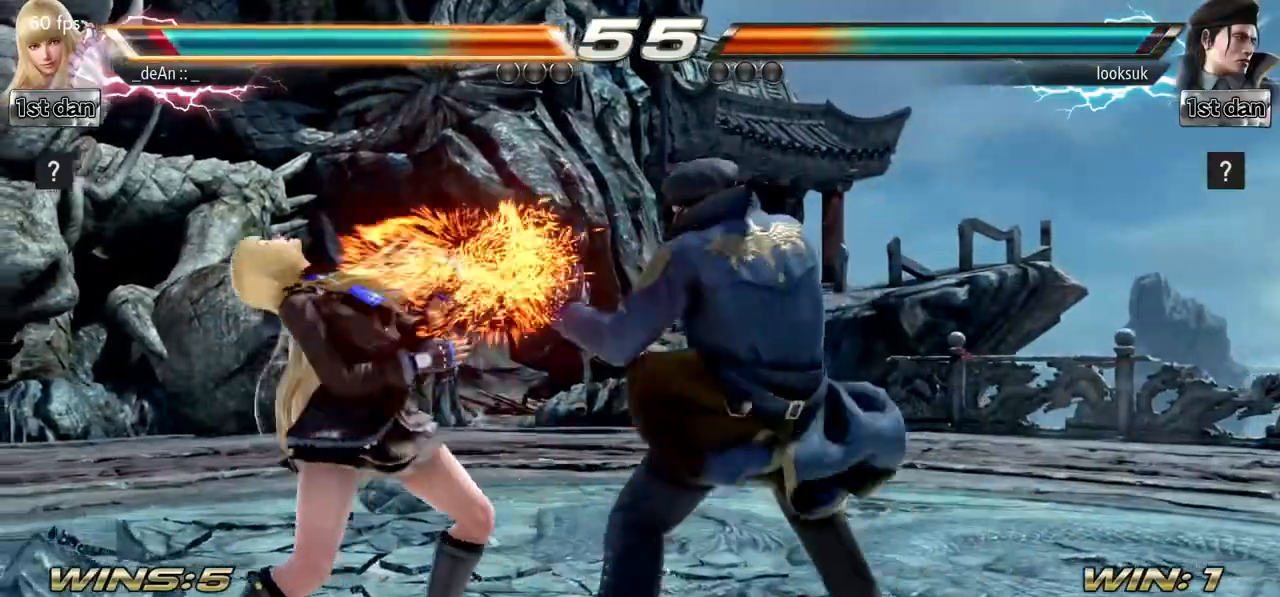
{"buttons": [], "left_stick": "left", "events": []}
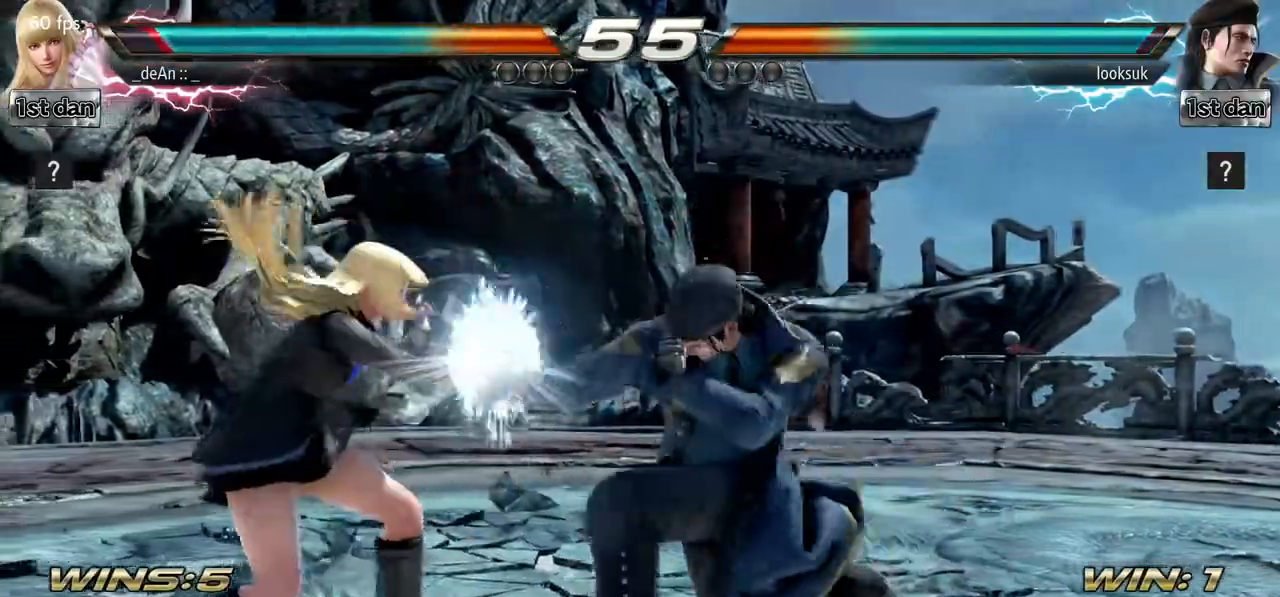
{"buttons": ["SQUARE"], "left_stick": "center", "events": [[317, "left_stick", "center"], [384, "SQUARE", "down"]]}
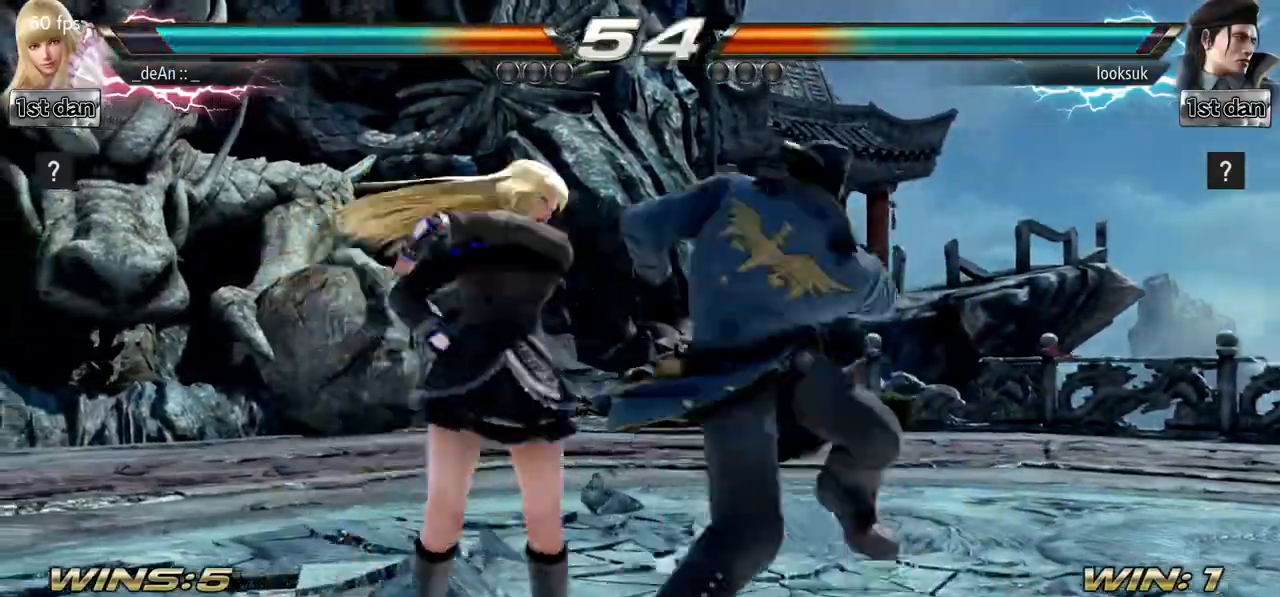
{"buttons": ["CROSS"], "left_stick": "center", "events": [[50, "SQUARE", "up"], [233, "left_stick", "up"], [300, "left_stick", "center"], [417, "CROSS", "down"]]}
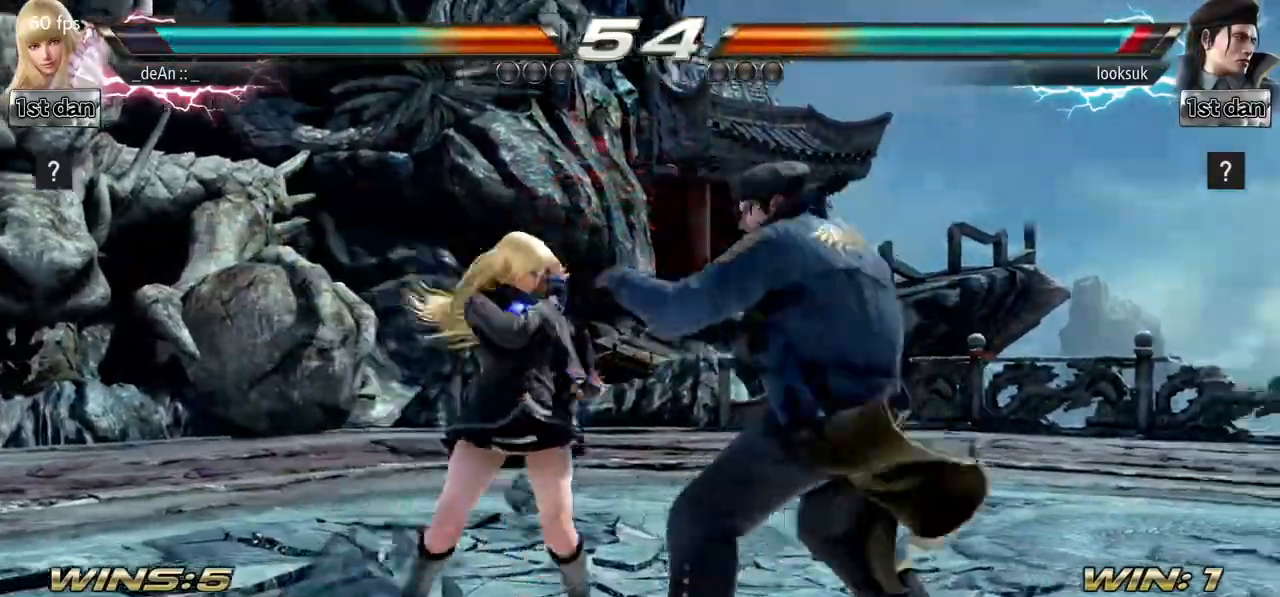
{"buttons": [], "left_stick": "center", "events": [[50, "CROSS", "up"]]}
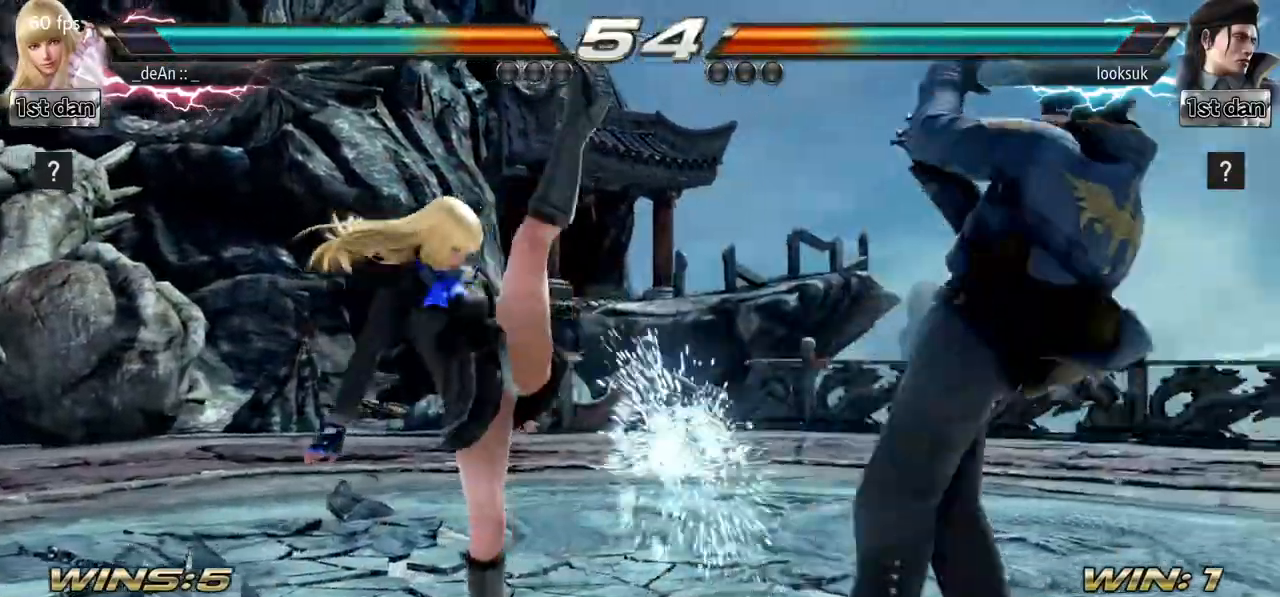
{"buttons": [], "left_stick": "left", "events": [[267, "left_stick", "right"], [317, "left_stick", "center"], [384, "left_stick", "right"], [500, "left_stick", "left"]]}
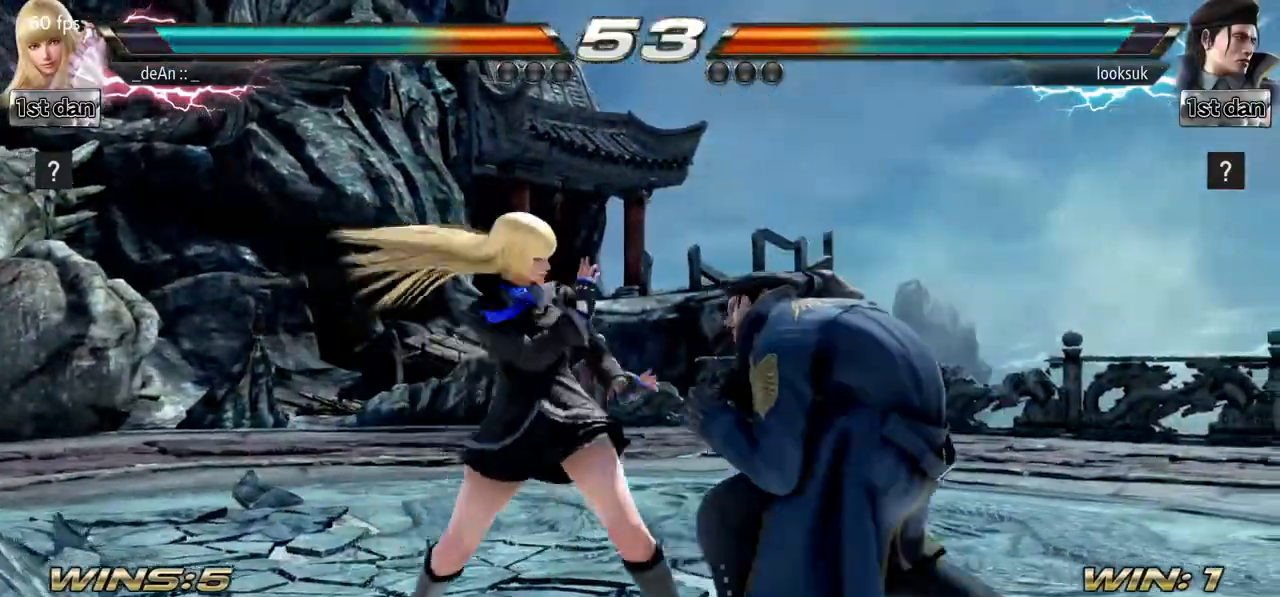
{"buttons": [], "left_stick": "center", "events": [[401, "left_stick", "center"]]}
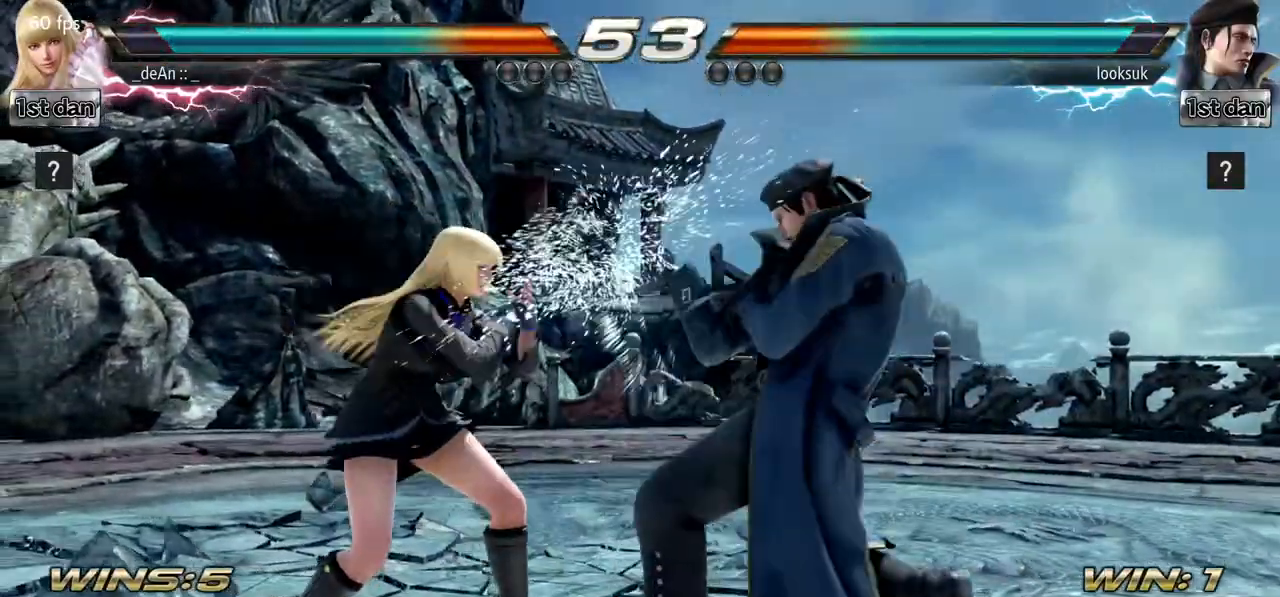
{"buttons": ["SQUARE", "TRIANGLE"], "left_stick": "down", "events": [[17, "SQUARE", "down"], [200, "SQUARE", "up"], [417, "left_stick", "down"], [450, "SQUARE", "down"], [450, "TRIANGLE", "down"]]}
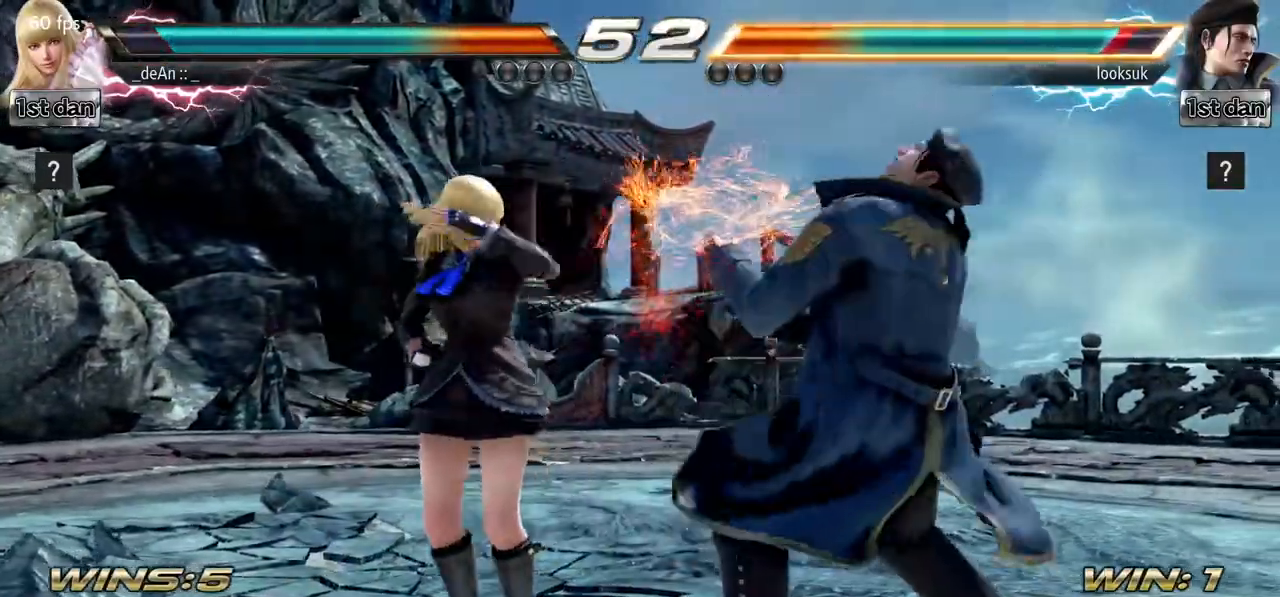
{"buttons": [], "left_stick": "center", "events": [[17, "SQUARE", "up"], [17, "TRIANGLE", "up"], [50, "left_stick", "center"]]}
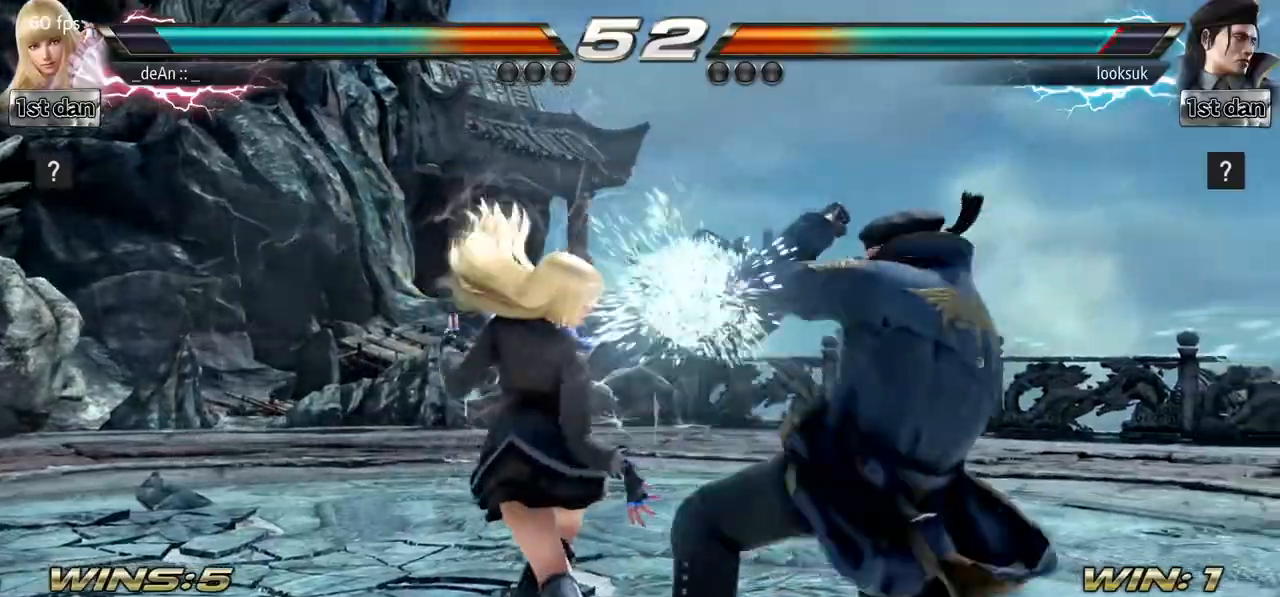
{"buttons": [], "left_stick": "left", "events": [[367, "left_stick", "left"]]}
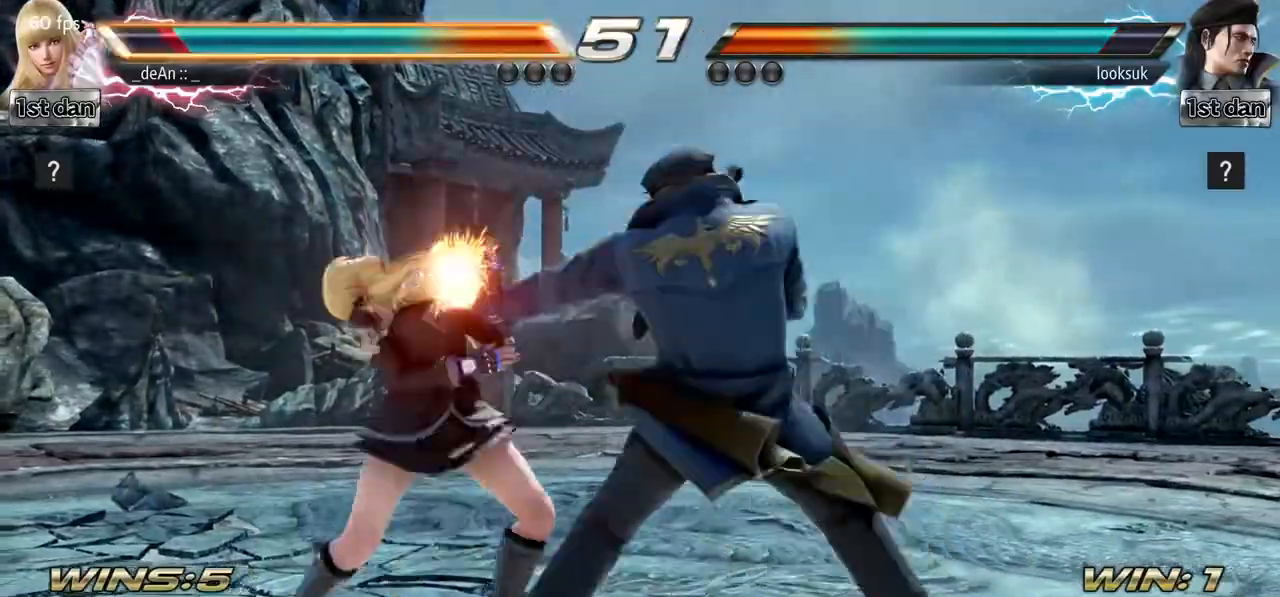
{"buttons": [], "left_stick": "left", "events": []}
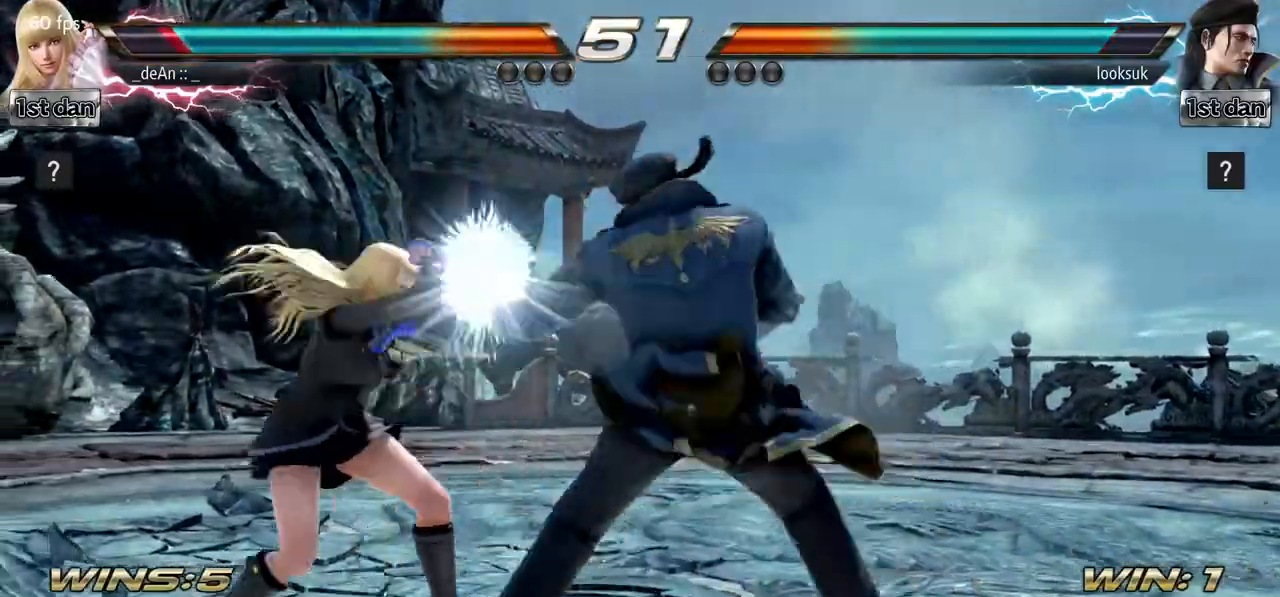
{"buttons": ["SQUARE", "TRIANGLE"], "left_stick": "center", "events": [[267, "left_stick", "center"], [317, "SQUARE", "down"], [400, "TRIANGLE", "down"]]}
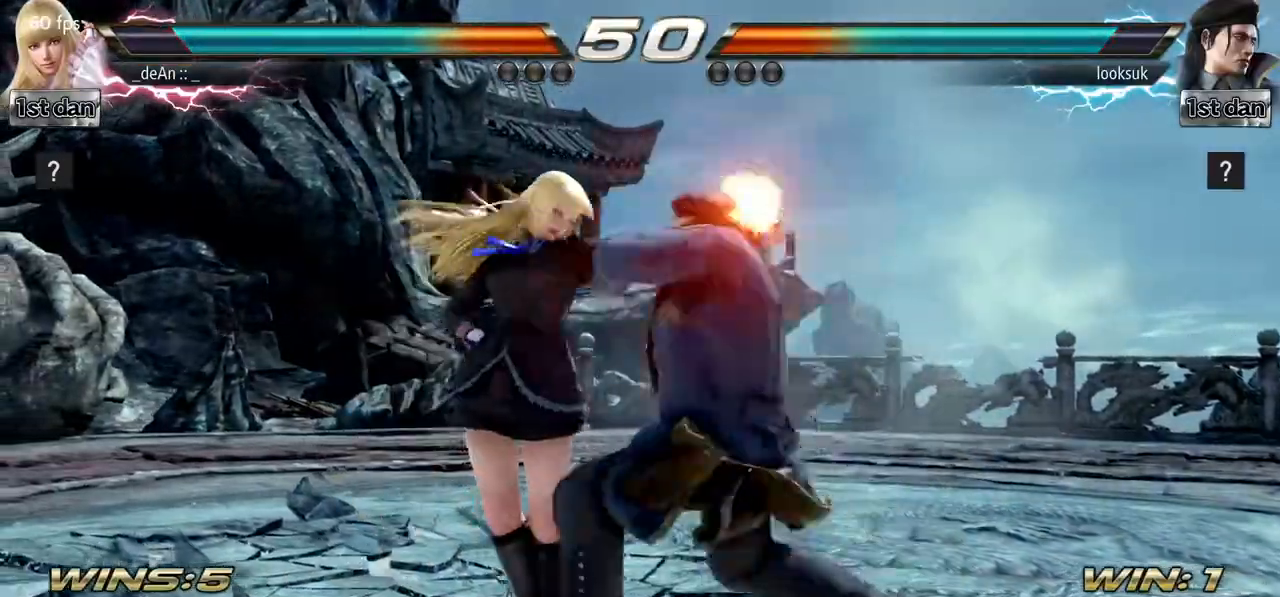
{"buttons": ["SQUARE"], "left_stick": "center", "events": [[50, "SQUARE", "up"], [84, "TRIANGLE", "up"], [234, "left_stick", "left"], [401, "left_stick", "center"], [451, "SQUARE", "down"]]}
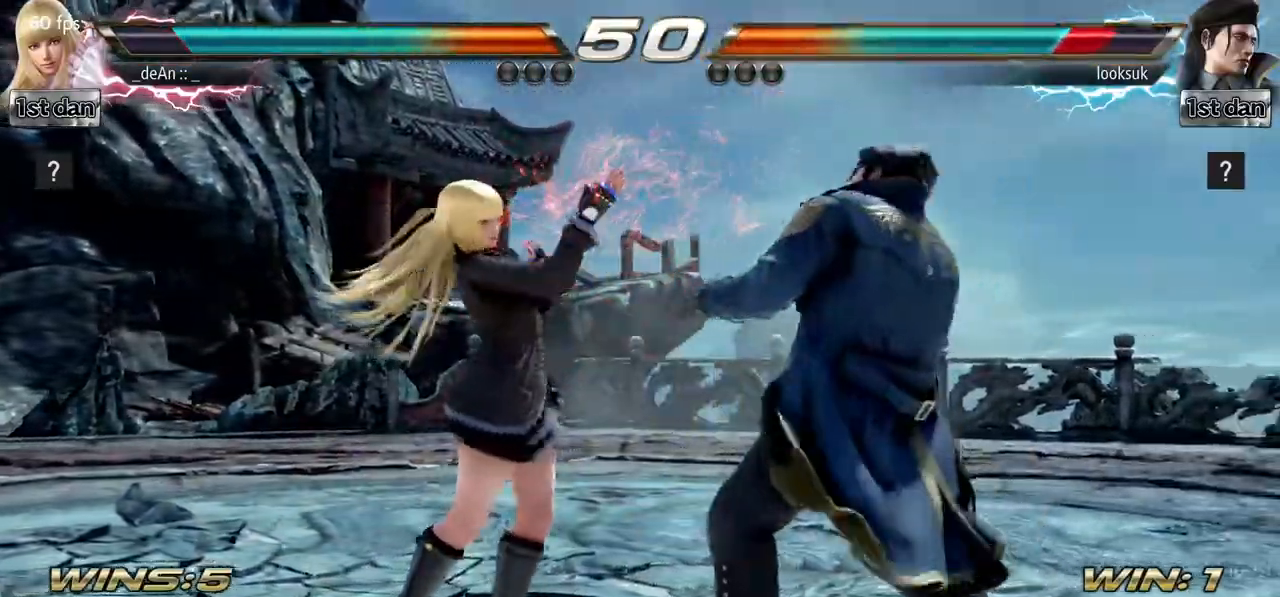
{"buttons": [], "left_stick": "center", "events": [[50, "TRIANGLE", "down"], [233, "SQUARE", "up"], [233, "TRIANGLE", "up"]]}